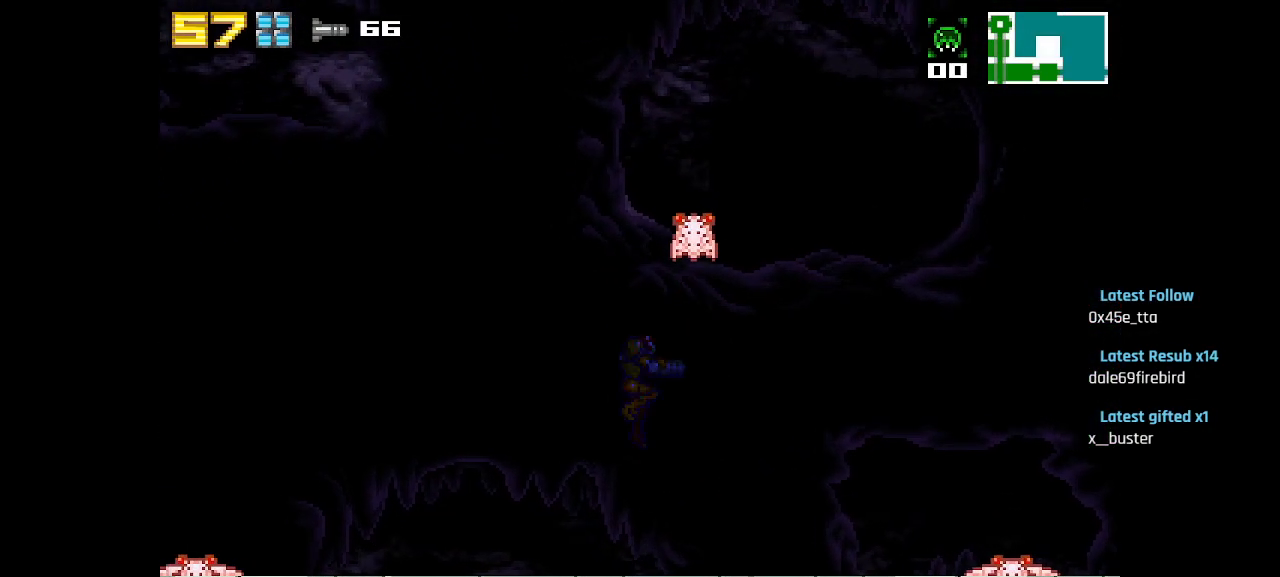
Gameplay with a controller (PlayStation layout); each line is a JSON object with the inputs held at the frame after it. "events" lists button and stick changes between this image and that frame as [ms after this image, input, new state], when the widget could be followed in between.
{"buttons": ["SQUARE"], "left_stick": "center", "right_stick": "center", "events": [[200, "SQUARE", "down"], [267, "SQUARE", "up"], [333, "SQUARE", "down"], [400, "SQUARE", "up"], [467, "SQUARE", "down"]]}
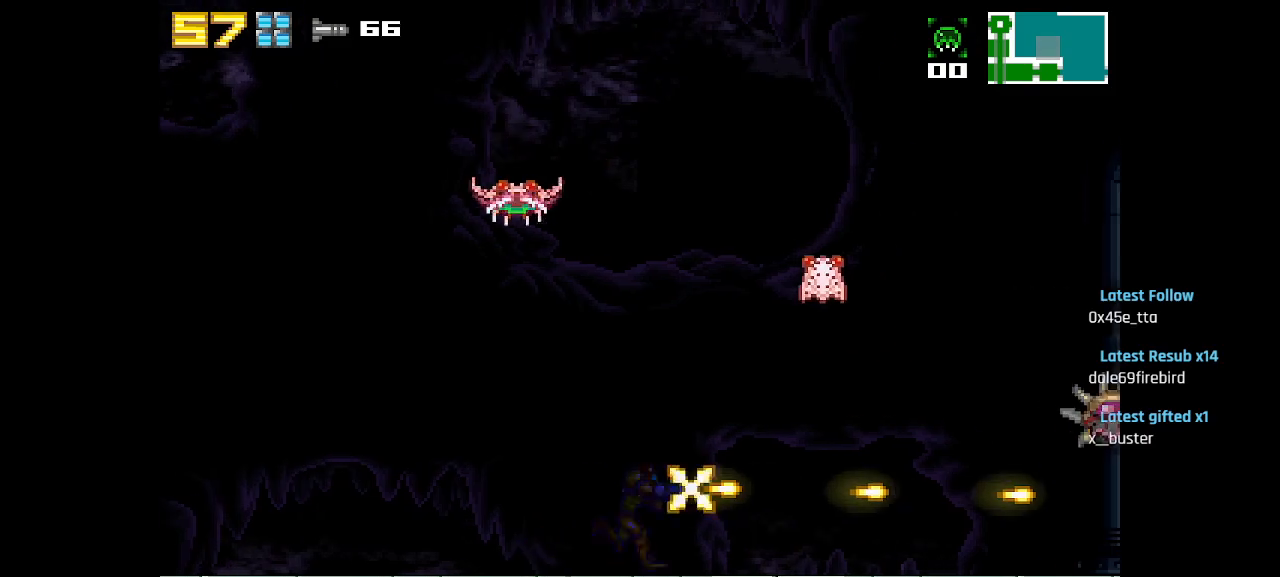
{"buttons": ["SQUARE"], "left_stick": "center", "right_stick": "center", "events": [[17, "SQUARE", "up"], [283, "SQUARE", "down"], [333, "SQUARE", "up"], [383, "SQUARE", "down"], [450, "SQUARE", "up"], [500, "SQUARE", "down"]]}
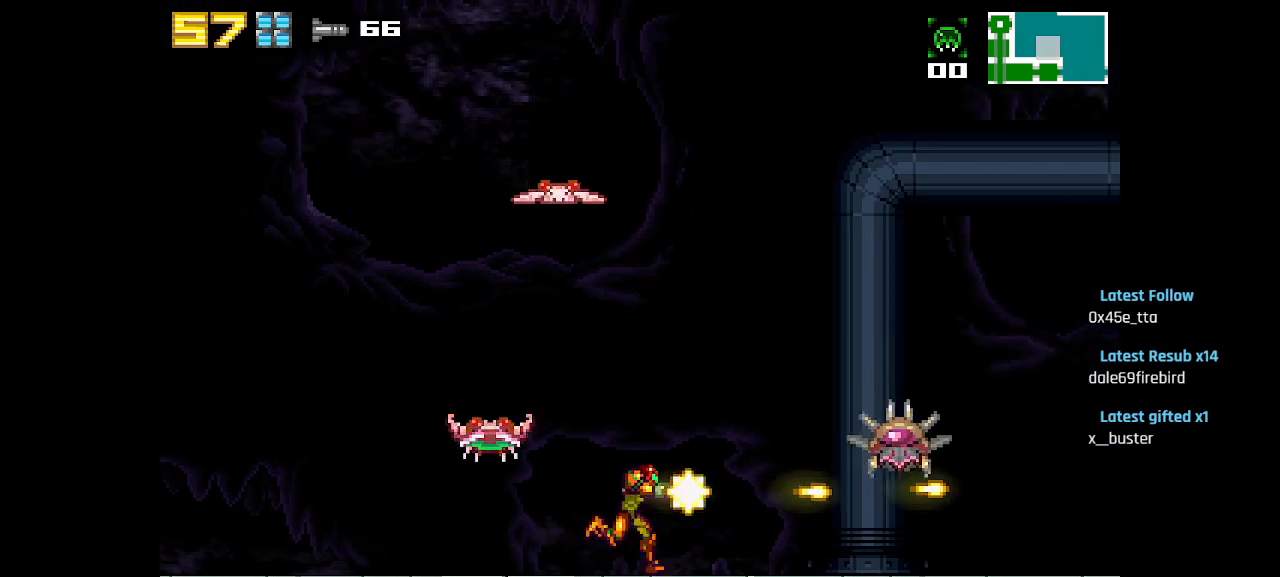
{"buttons": ["SQUARE"], "left_stick": "center", "right_stick": "center", "events": [[50, "SQUARE", "up"], [117, "SQUARE", "down"], [167, "SQUARE", "up"], [233, "SQUARE", "down"], [300, "SQUARE", "up"], [367, "SQUARE", "down"], [400, "SQUARE", "up"], [467, "SQUARE", "down"]]}
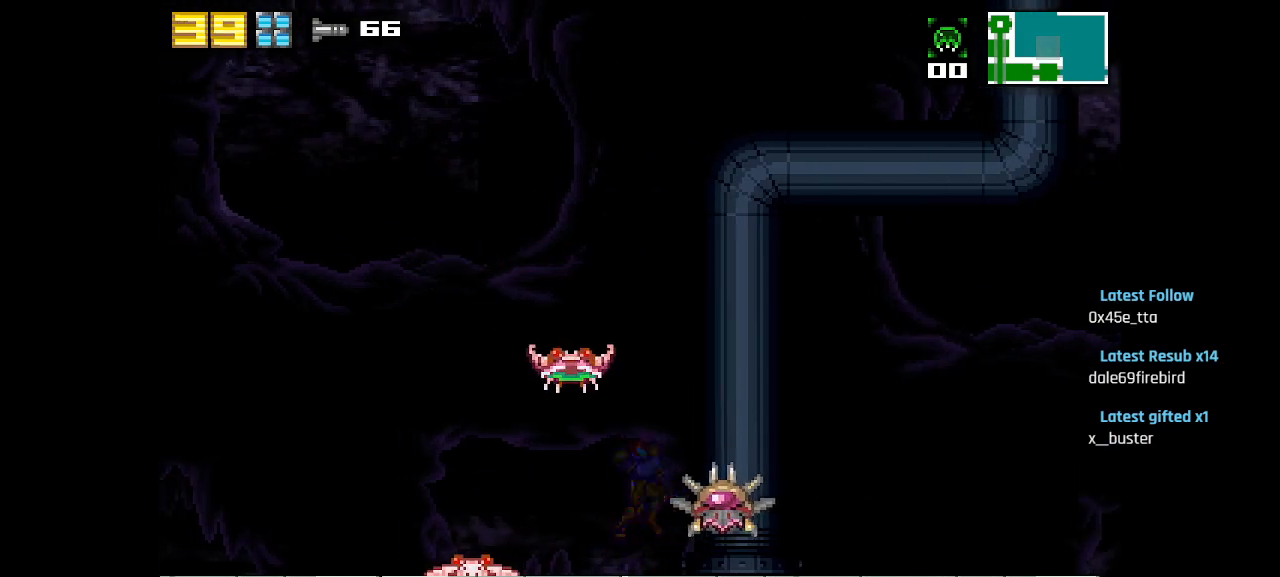
{"buttons": [], "left_stick": "center", "right_stick": "center", "events": [[33, "SQUARE", "up"], [117, "SQUARE", "down"], [200, "SQUARE", "up"], [250, "SQUARE", "down"], [317, "SQUARE", "up"], [383, "SQUARE", "down"], [450, "SQUARE", "up"]]}
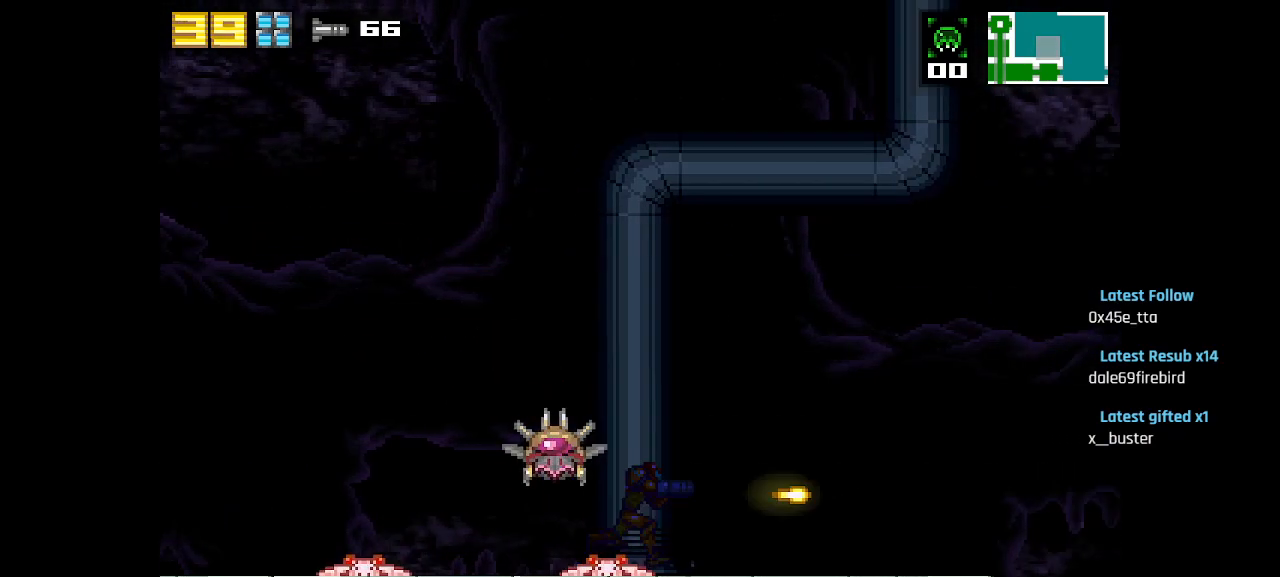
{"buttons": ["SQUARE"], "left_stick": "center", "right_stick": "center", "events": [[17, "SQUARE", "down"], [83, "SQUARE", "up"], [133, "SQUARE", "down"], [200, "SQUARE", "up"], [250, "SQUARE", "down"], [317, "SQUARE", "up"], [350, "SQUARE", "down"], [400, "SQUARE", "up"], [450, "SQUARE", "down"]]}
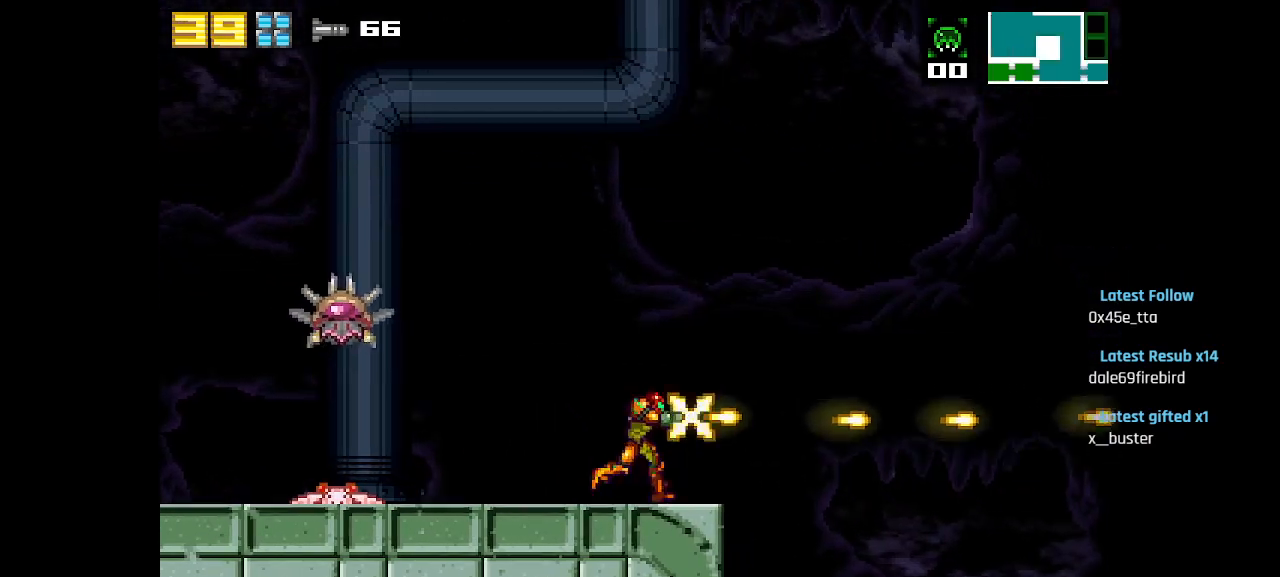
{"buttons": [], "left_stick": "center", "right_stick": "center", "events": [[133, "SQUARE", "up"], [367, "CIRCLE", "down"], [450, "CIRCLE", "up"]]}
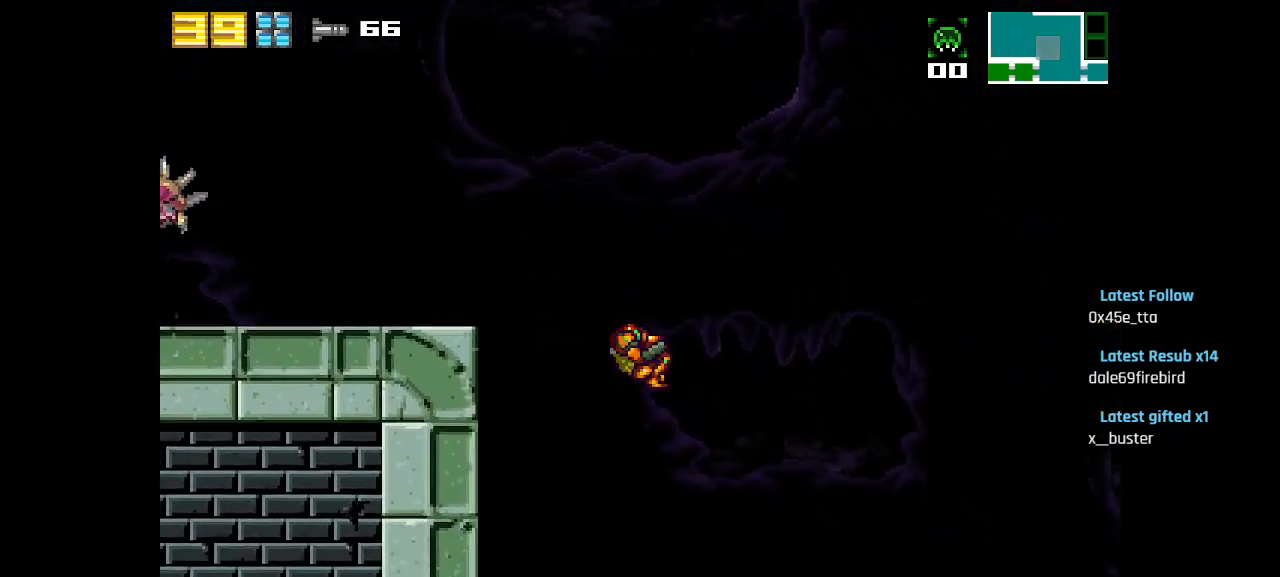
{"buttons": [], "left_stick": "center", "right_stick": "center", "events": []}
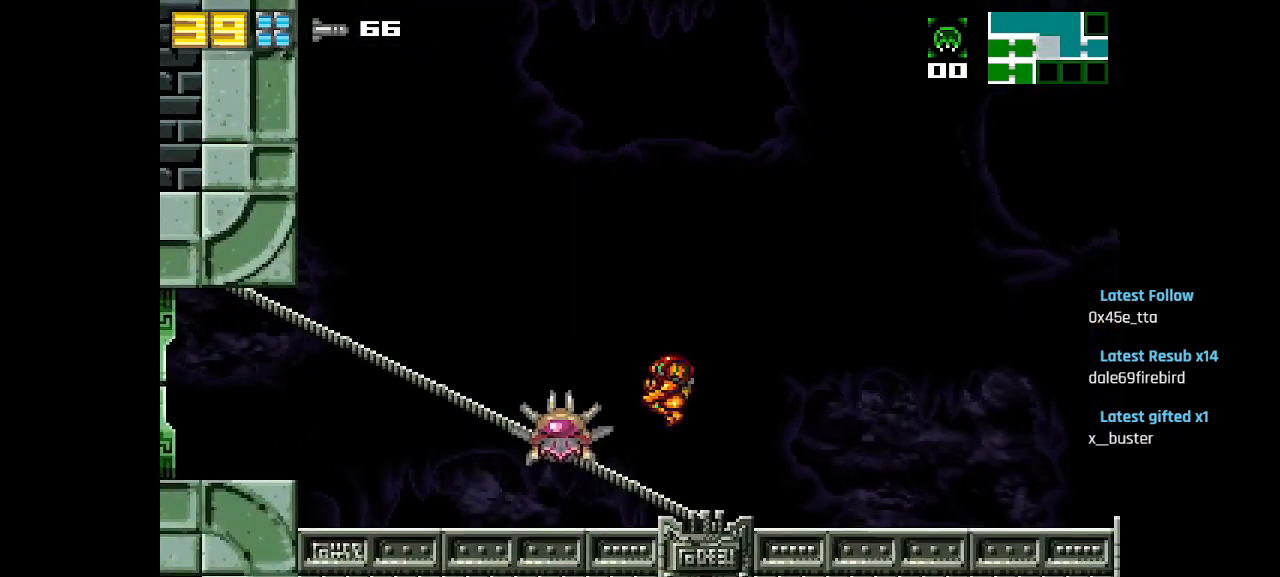
{"buttons": [], "left_stick": "center", "right_stick": "center", "events": [[150, "SQUARE", "down"], [200, "SQUARE", "up"], [300, "SQUARE", "down"], [350, "SQUARE", "up"], [417, "SQUARE", "down"], [483, "SQUARE", "up"]]}
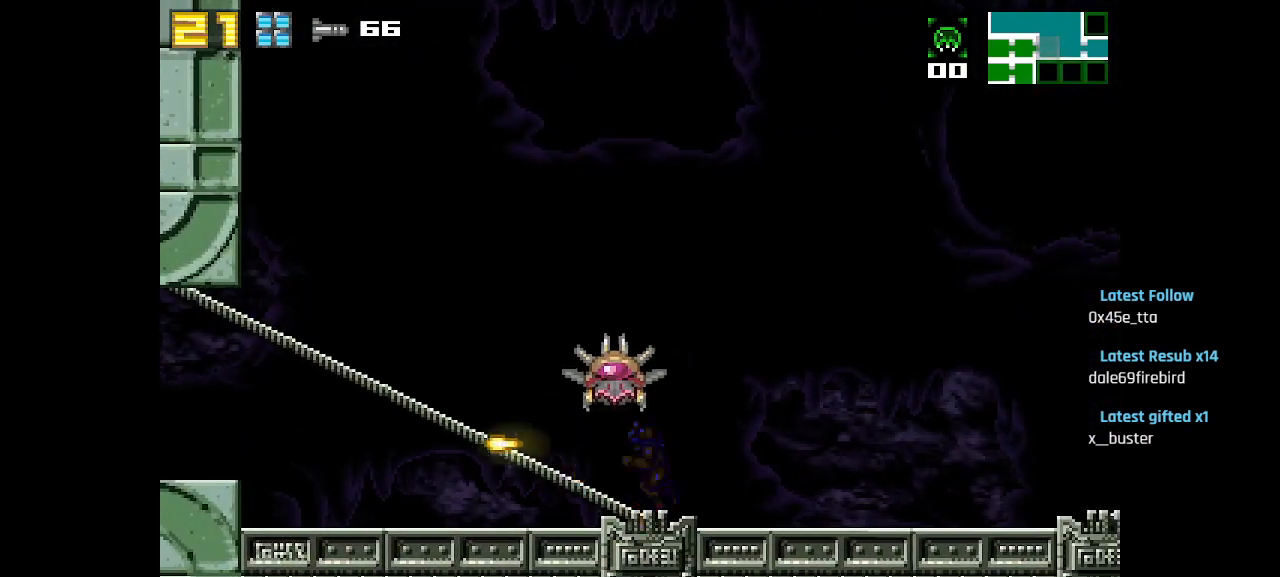
{"buttons": ["START"], "left_stick": "center", "right_stick": "center", "events": [[50, "SQUARE", "down"], [100, "SQUARE", "up"], [267, "START", "down"]]}
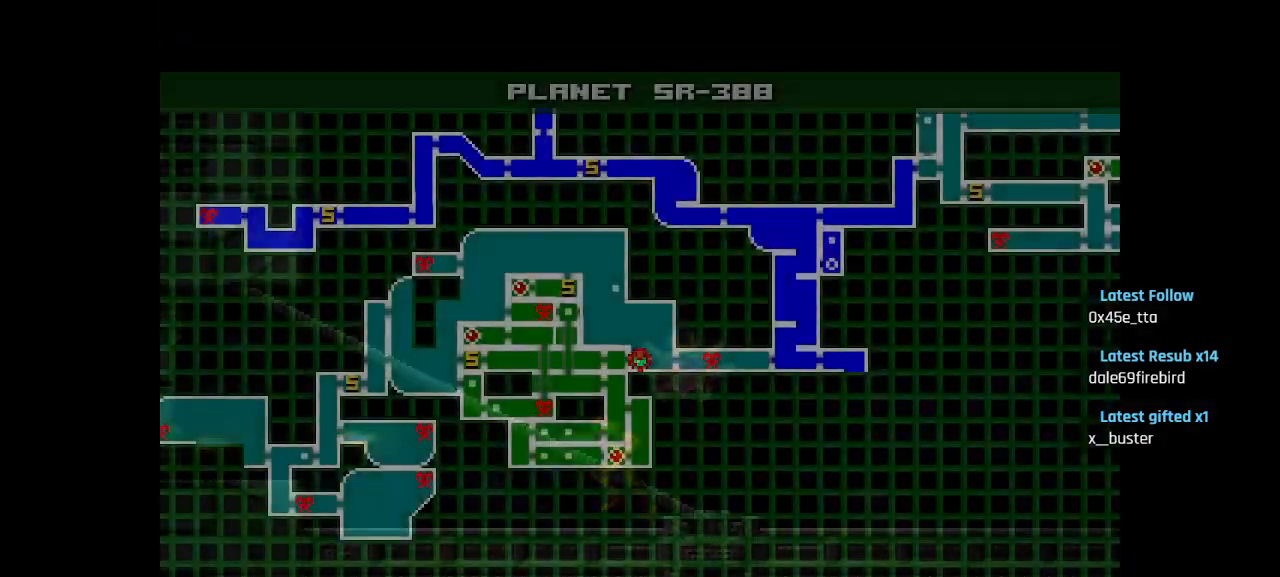
{"buttons": [], "left_stick": "center", "right_stick": "center", "events": [[133, "START", "up"]]}
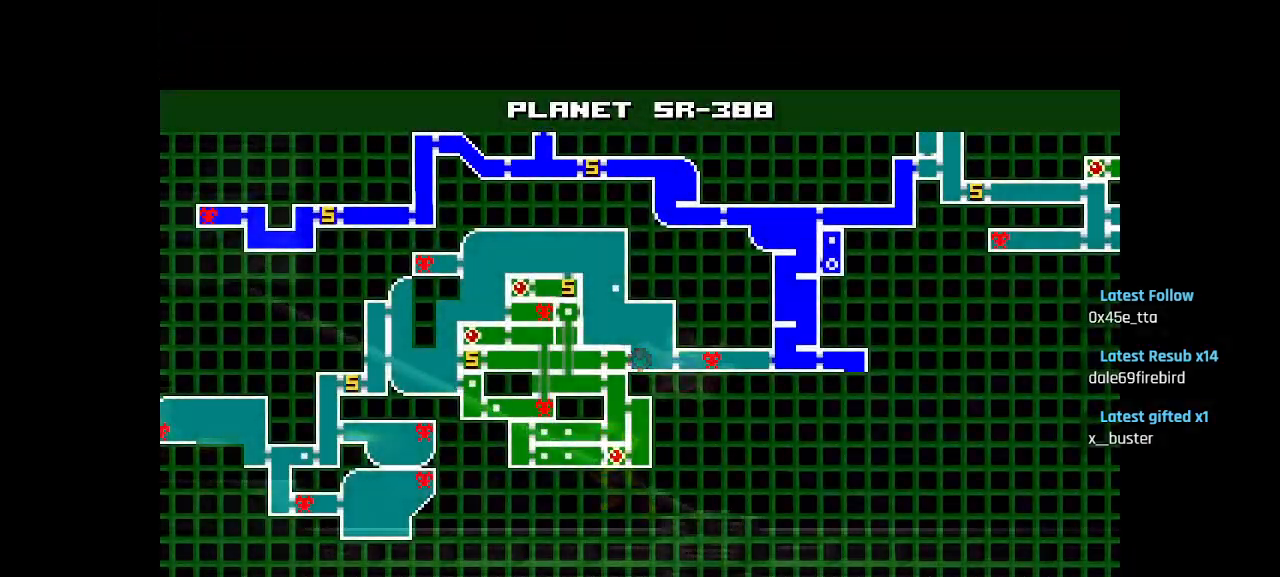
{"buttons": [], "left_stick": "center", "right_stick": "center", "events": []}
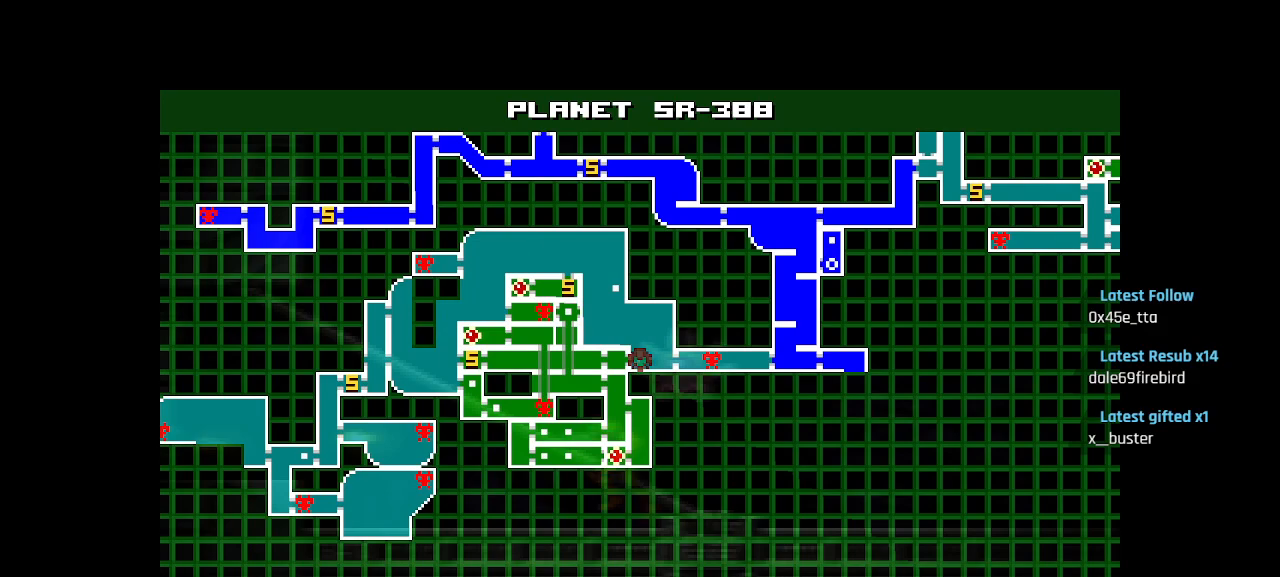
{"buttons": [], "left_stick": "center", "right_stick": "center", "events": []}
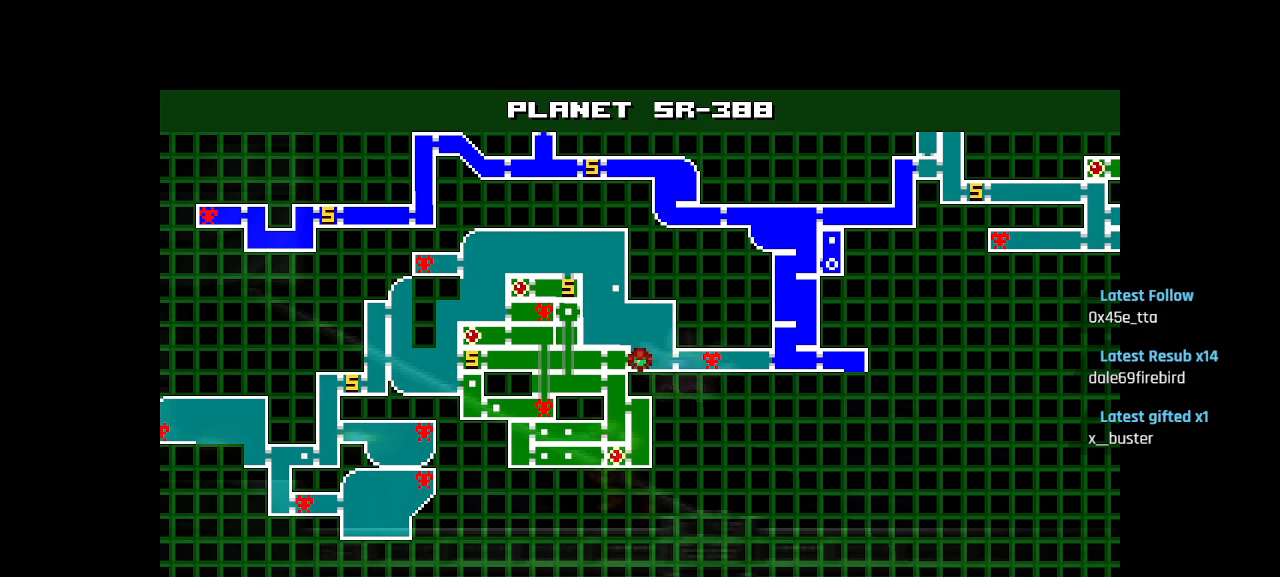
{"buttons": [], "left_stick": "center", "right_stick": "center", "events": []}
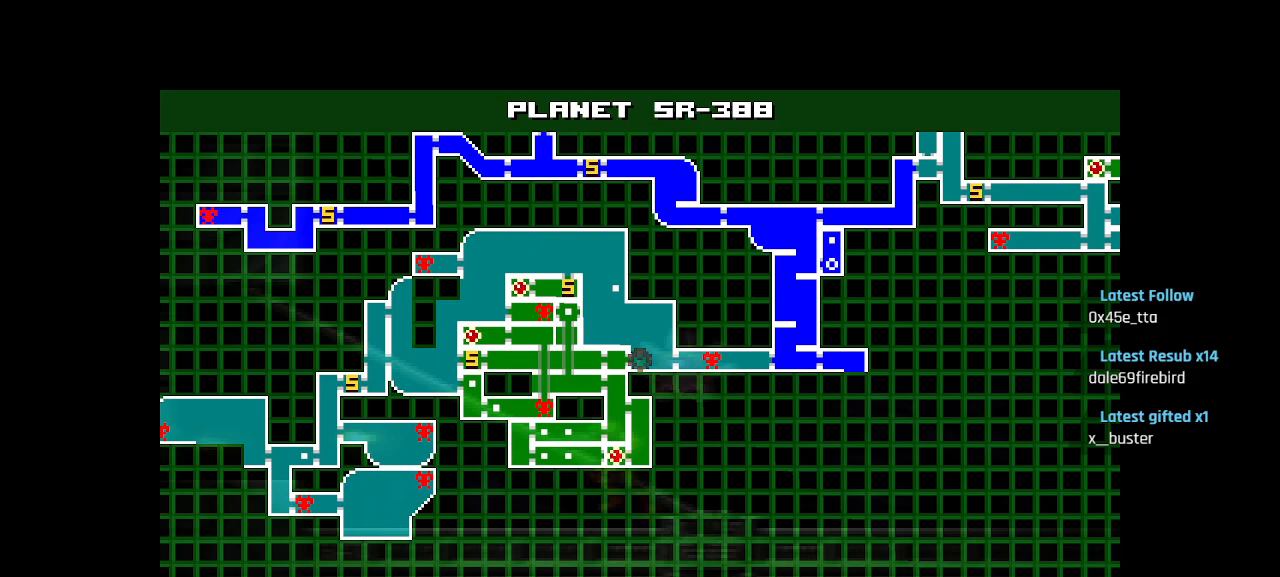
{"buttons": [], "left_stick": "center", "right_stick": "center", "events": []}
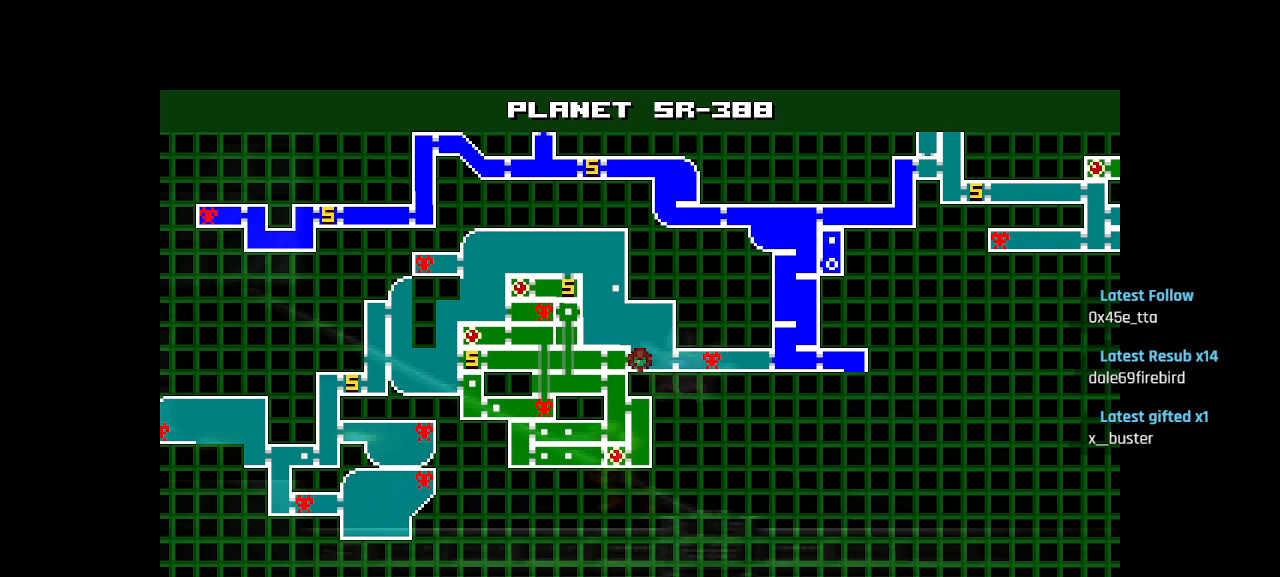
{"buttons": [], "left_stick": "center", "right_stick": "center", "events": [[133, "START", "down"], [317, "START", "up"]]}
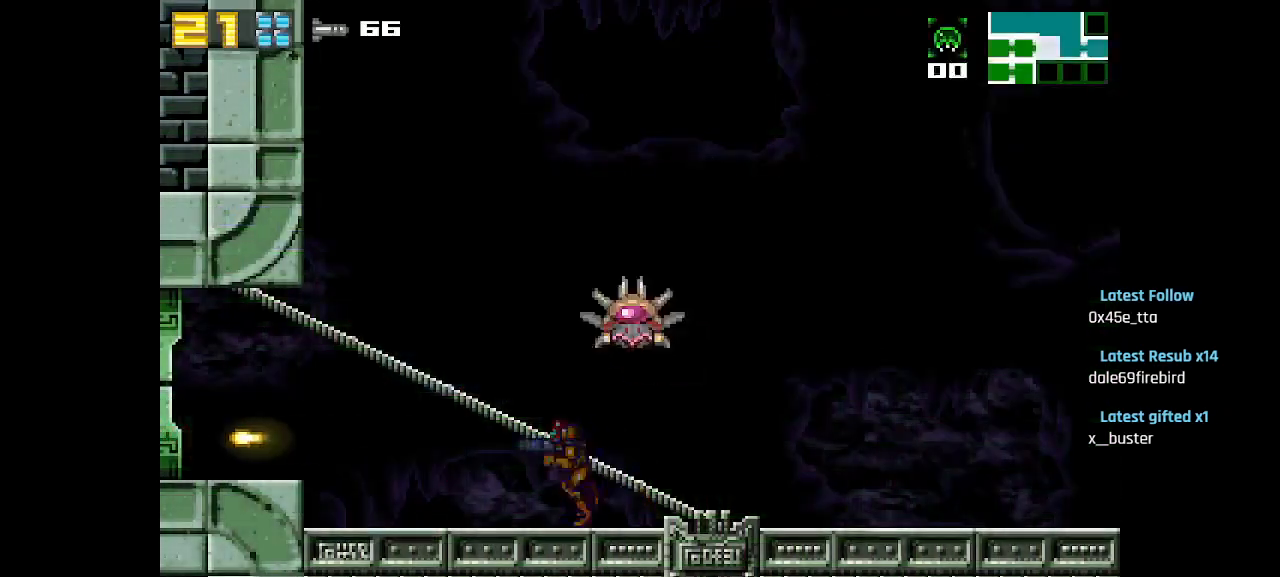
{"buttons": [], "left_stick": "center", "right_stick": "center", "events": [[350, "CIRCLE", "down"], [433, "CIRCLE", "up"]]}
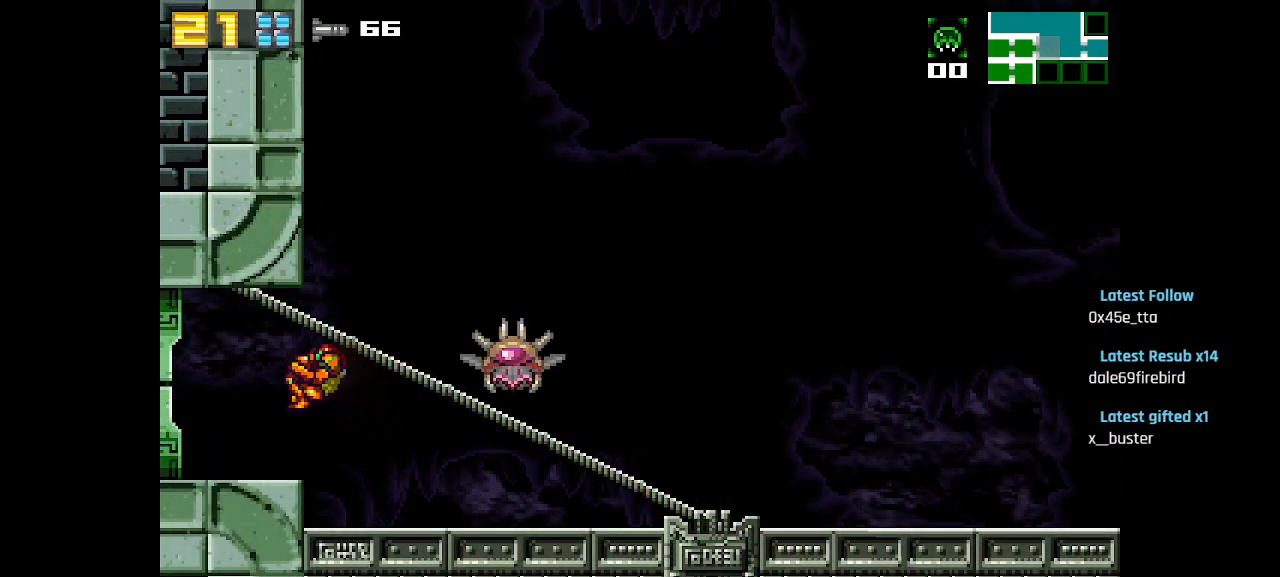
{"buttons": [], "left_stick": "center", "right_stick": "center", "events": []}
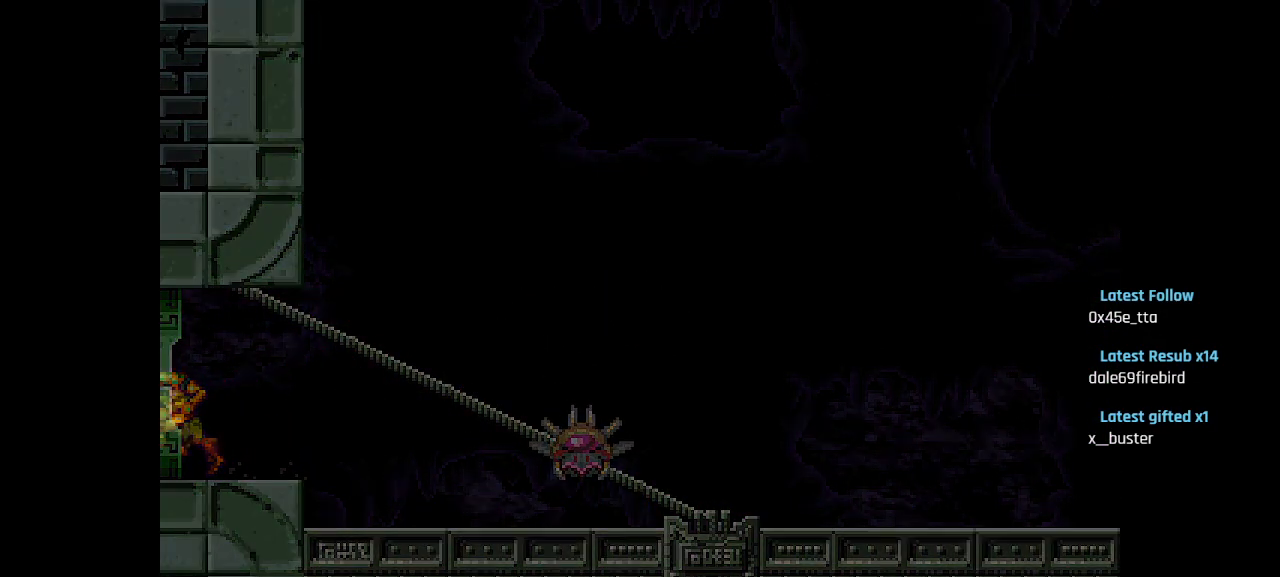
{"buttons": [], "left_stick": "center", "right_stick": "center", "events": []}
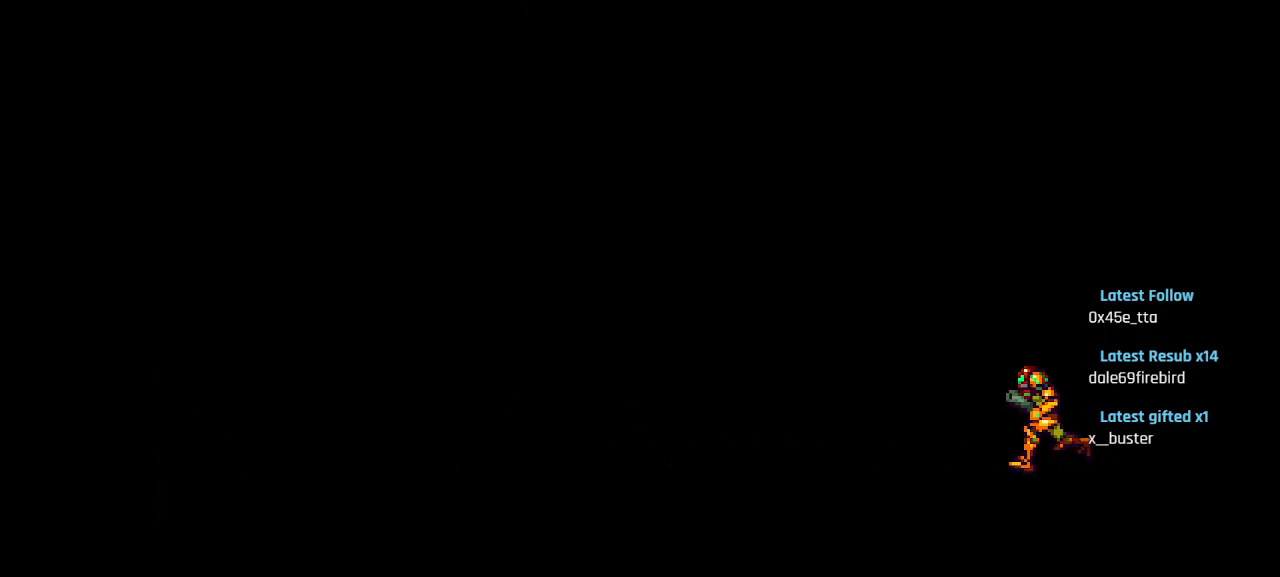
{"buttons": [], "left_stick": "center", "right_stick": "center", "events": [[300, "SQUARE", "down"], [383, "SQUARE", "up"], [450, "SQUARE", "down"], [500, "SQUARE", "up"]]}
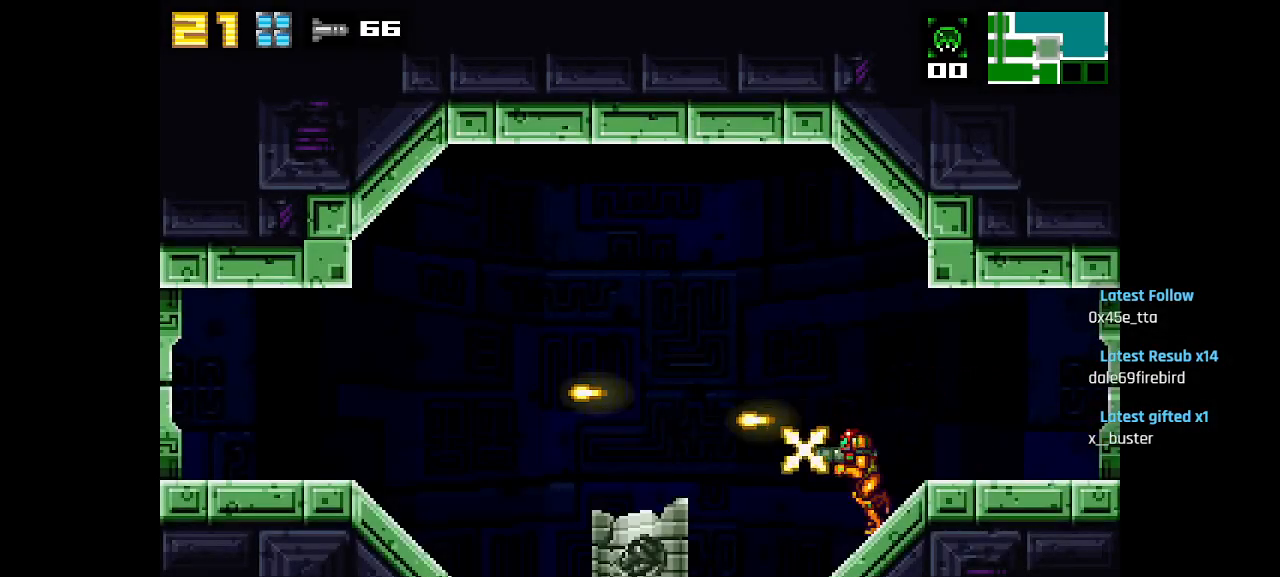
{"buttons": ["START"], "left_stick": "center", "right_stick": "center", "events": [[233, "CIRCLE", "down"], [283, "CIRCLE", "up"], [467, "START", "down"]]}
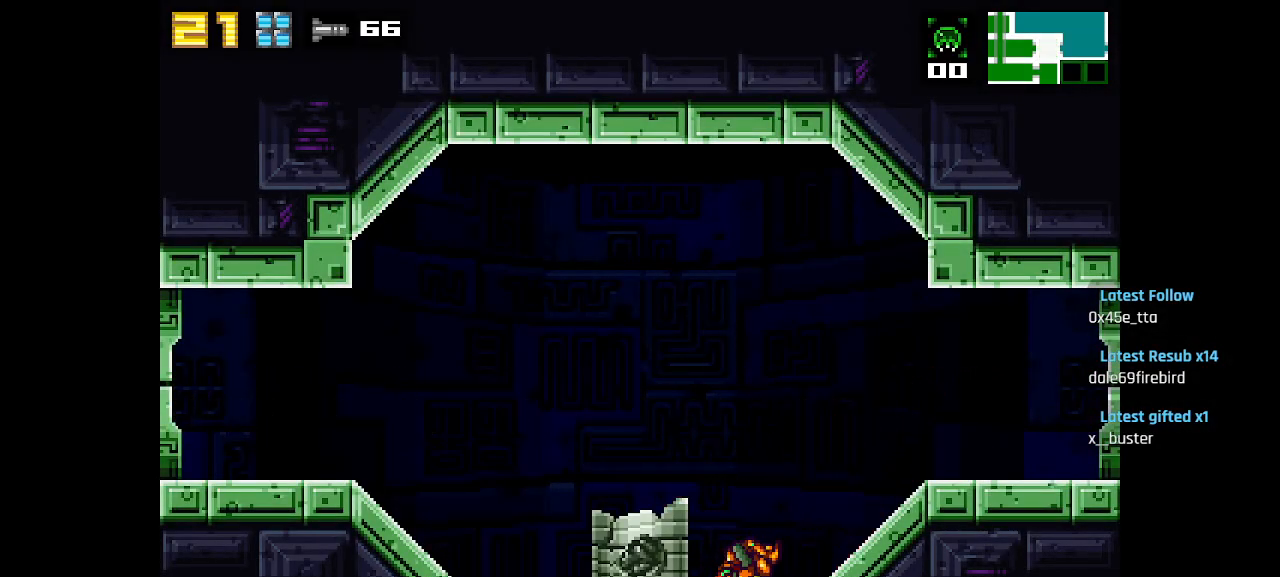
{"buttons": [], "left_stick": "center", "right_stick": "center", "events": [[133, "START", "up"]]}
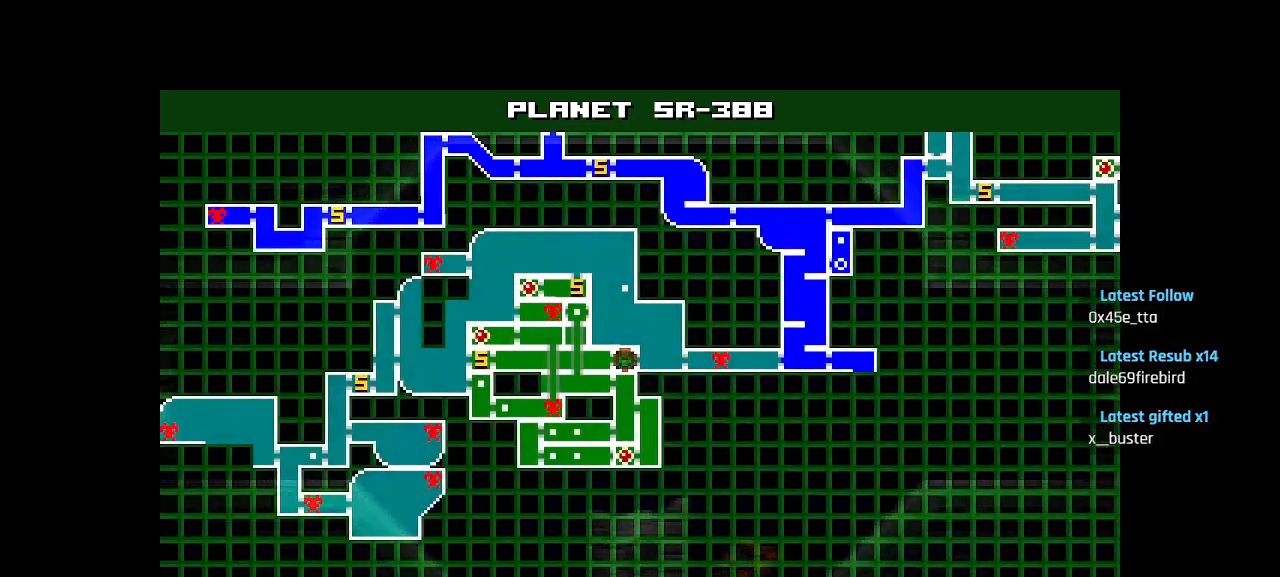
{"buttons": [], "left_stick": "center", "right_stick": "center", "events": [[267, "START", "down"], [433, "START", "up"]]}